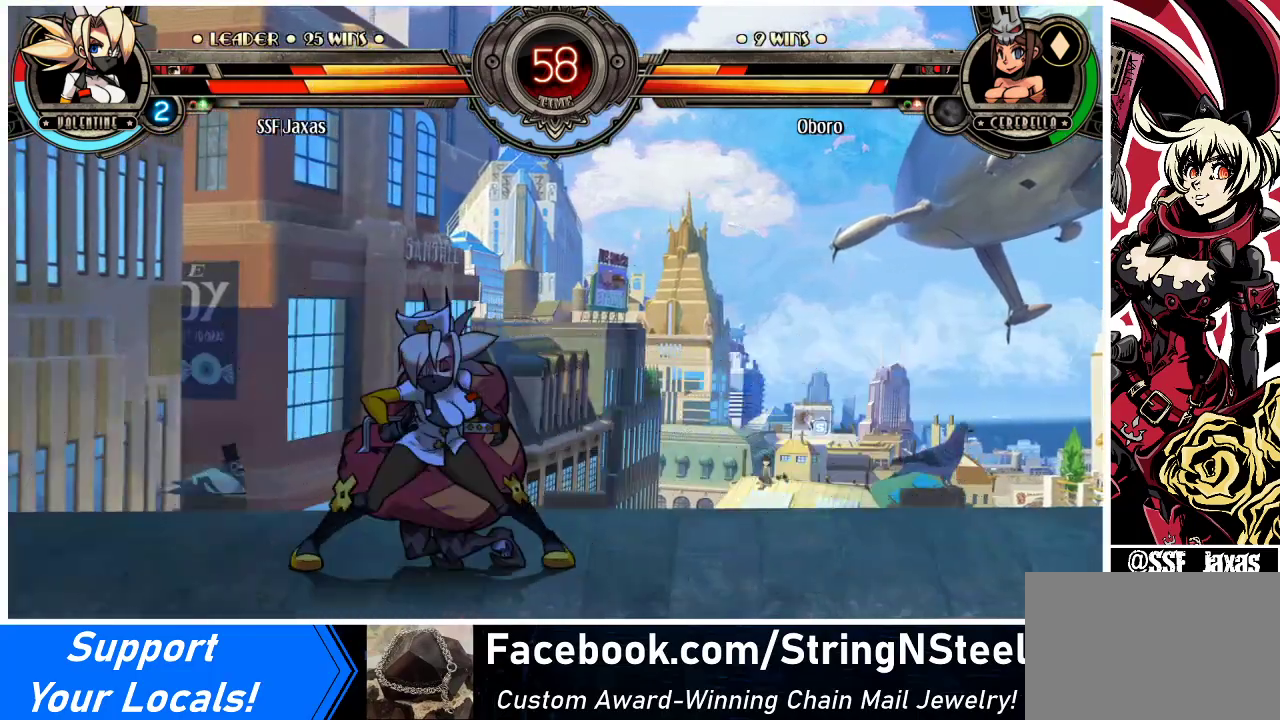
Gameplay with a controller (arcade stick); each line is a JSON object with the inputs held at the frame after it. "events" lists button and stick changes between this image and that frame as [ms after this image, input, new state], when the widget could be followed in between. Not read: L3 R3.
{"buttons": ["DPAD_RIGHT"], "events": [[33, "DPAD_LEFT", "up"], [67, "DPAD_RIGHT", "down"], [133, "CROSS", "down"], [133, "SQUARE", "down"], [267, "CROSS", "up"], [267, "SQUARE", "up"]]}
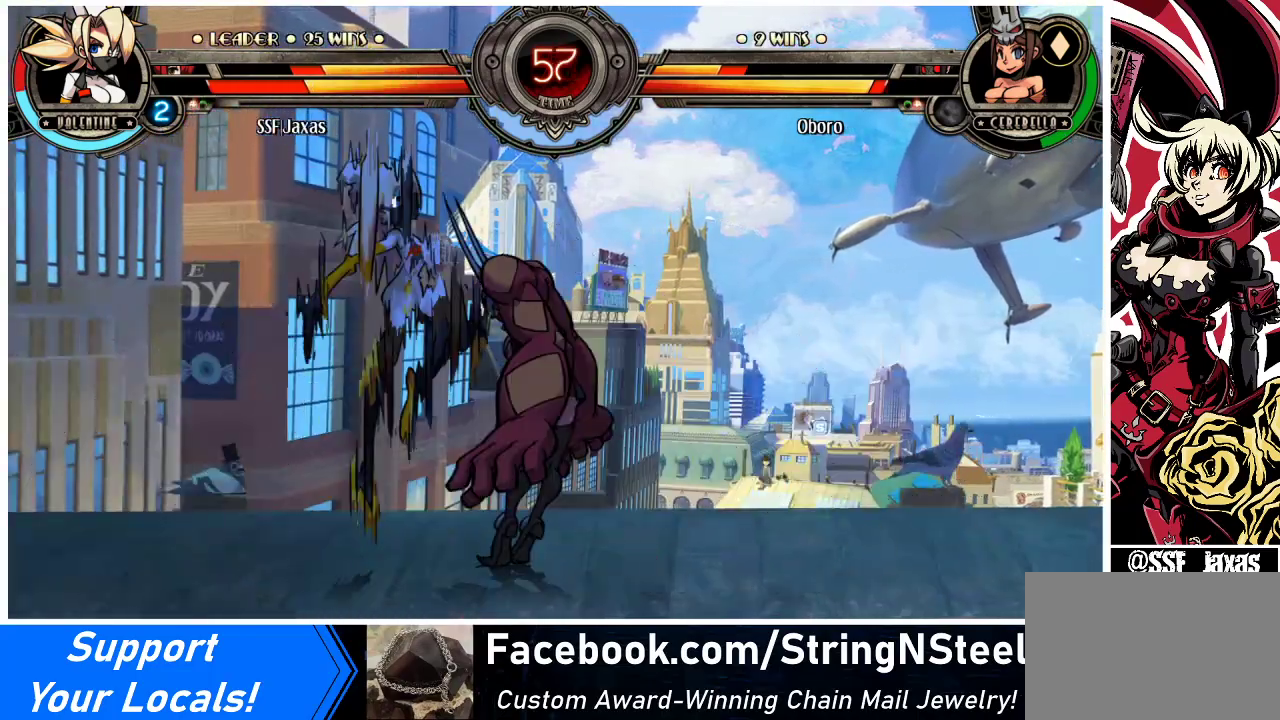
{"buttons": ["DPAD_DOWN", "DPAD_RIGHT"], "events": [[33, "DPAD_DOWN", "down"]]}
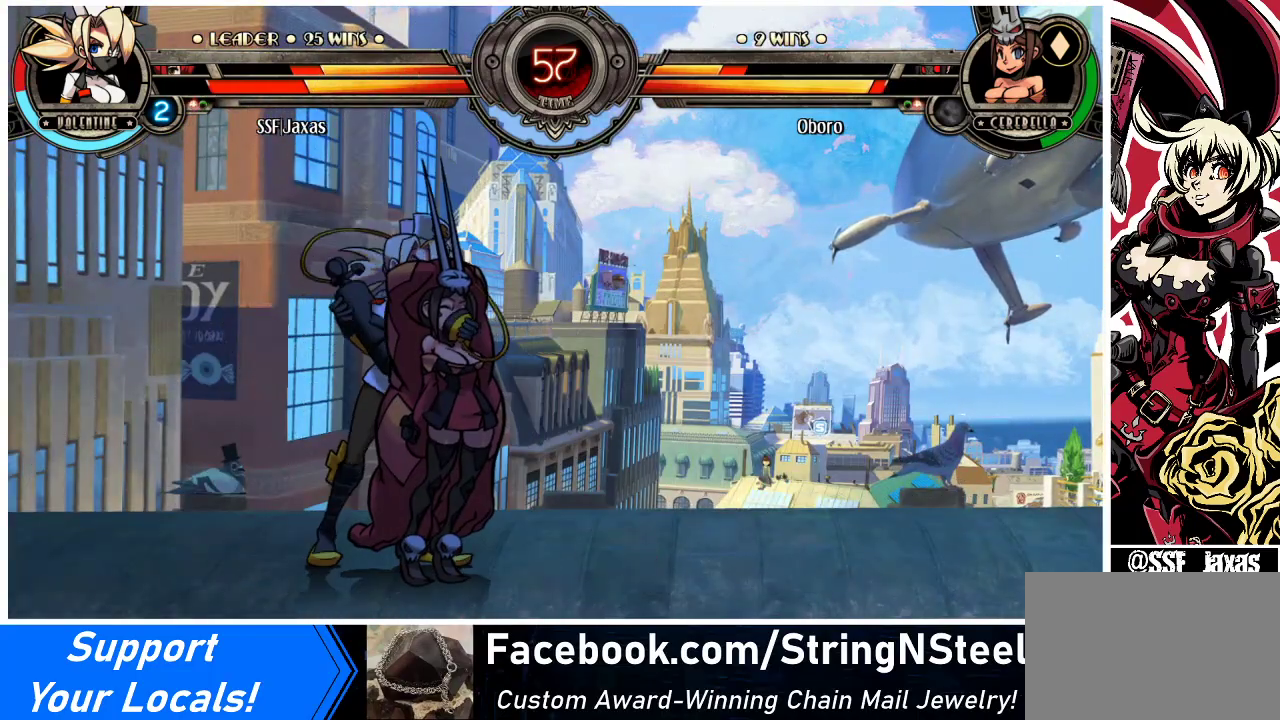
{"buttons": ["DPAD_DOWN", "DPAD_RIGHT"], "events": []}
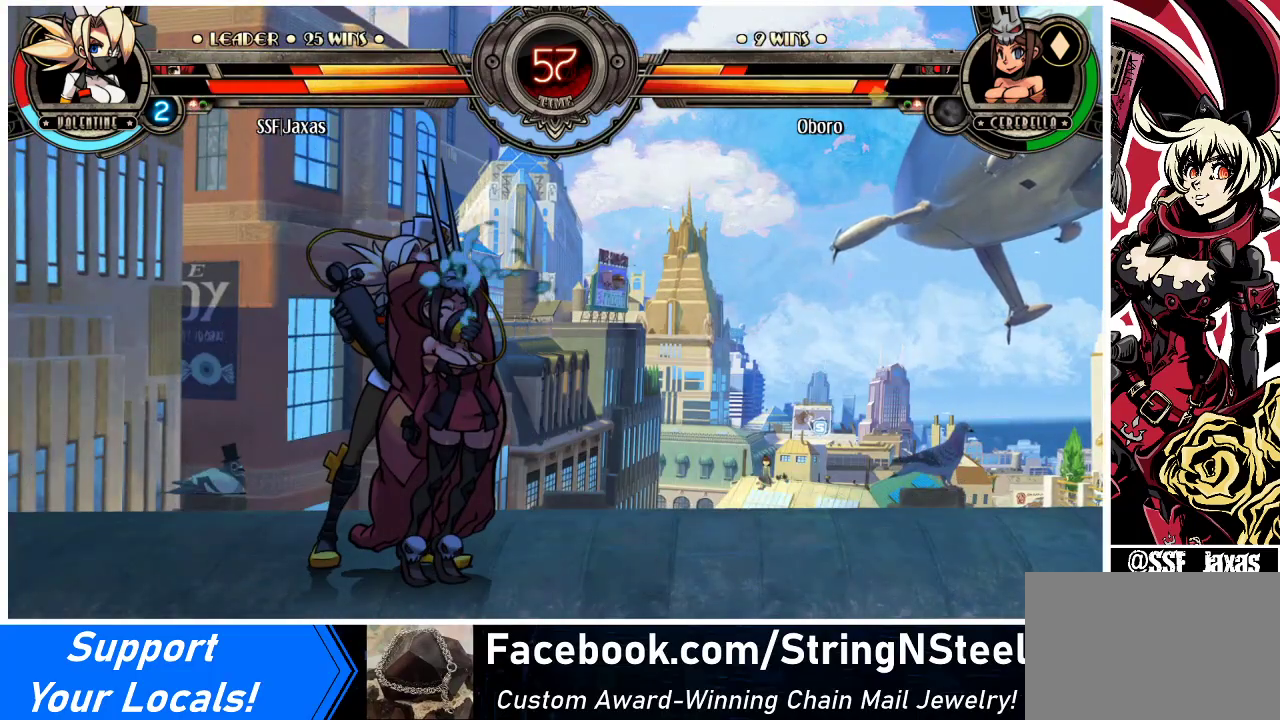
{"buttons": ["DPAD_DOWN", "DPAD_RIGHT"], "events": []}
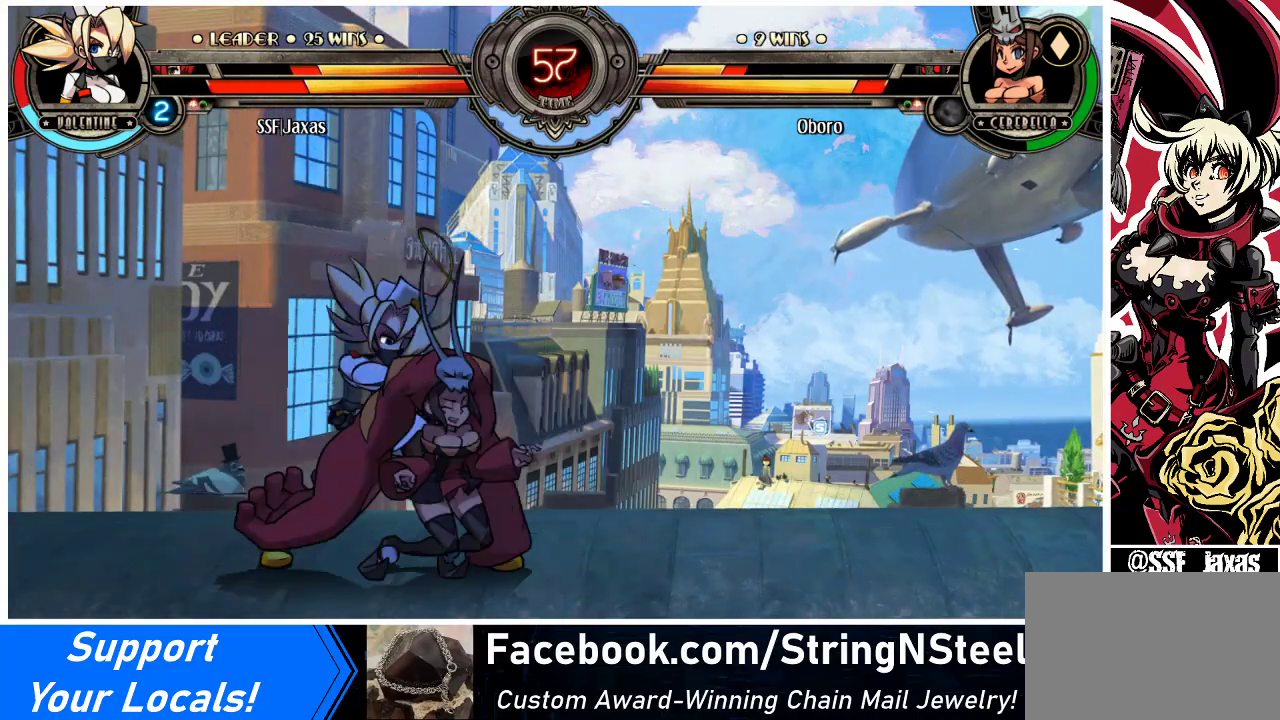
{"buttons": ["DPAD_UP", "DPAD_RIGHT"], "events": [[233, "R1", "down"], [367, "DPAD_DOWN", "up"], [400, "DPAD_UP", "down"], [400, "R1", "up"]]}
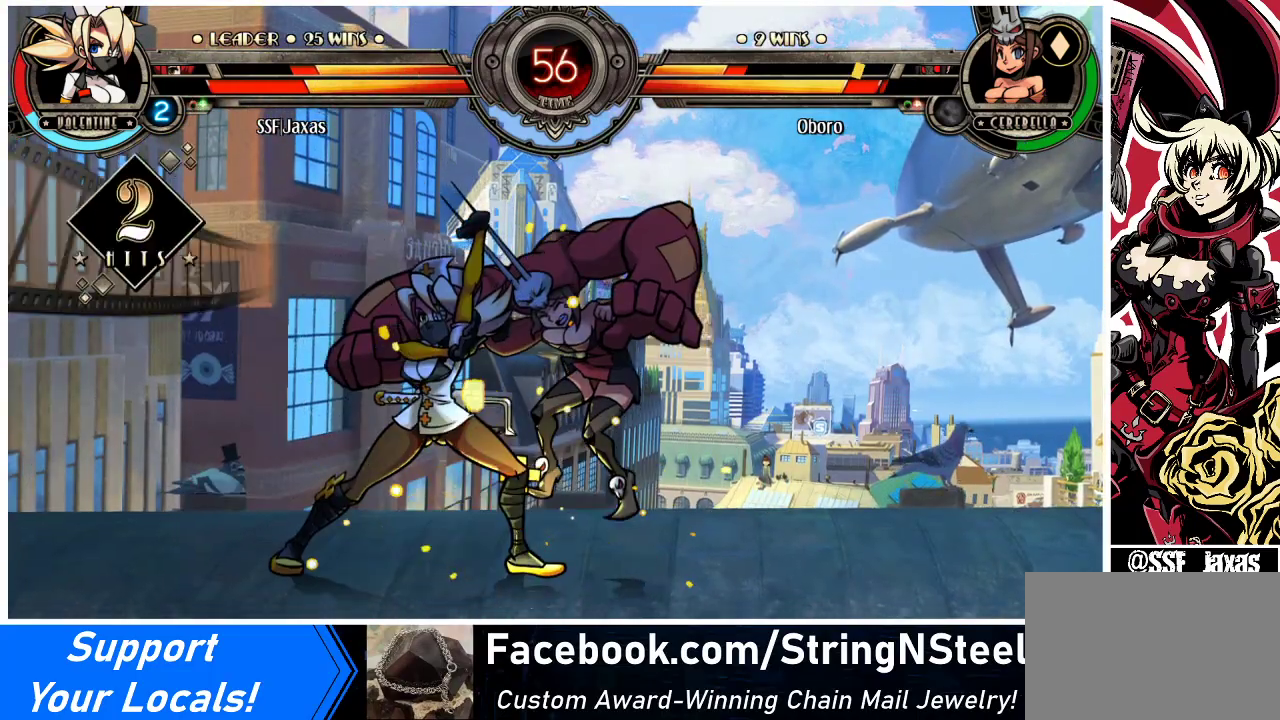
{"buttons": ["R2"], "events": [[100, "DPAD_UP", "up"], [133, "DPAD_RIGHT", "up"], [167, "R1", "down"], [333, "R1", "up"], [500, "R2", "down"]]}
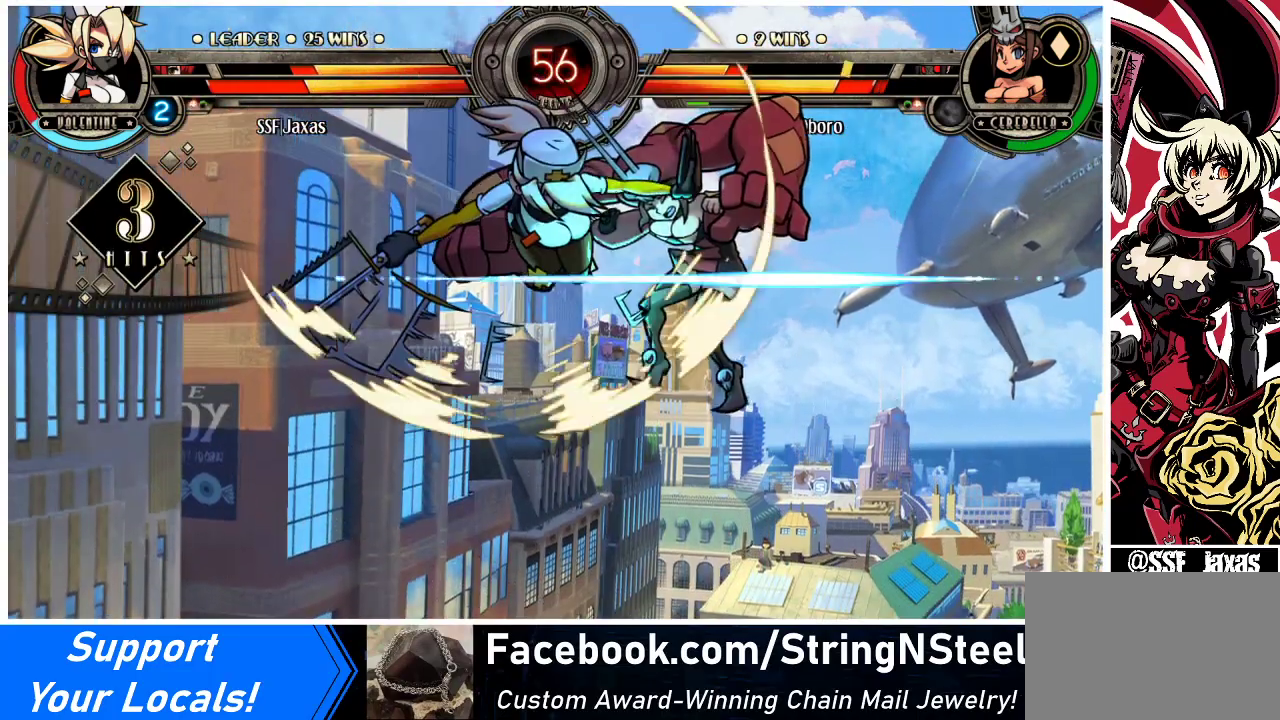
{"buttons": [], "events": [[100, "R2", "up"]]}
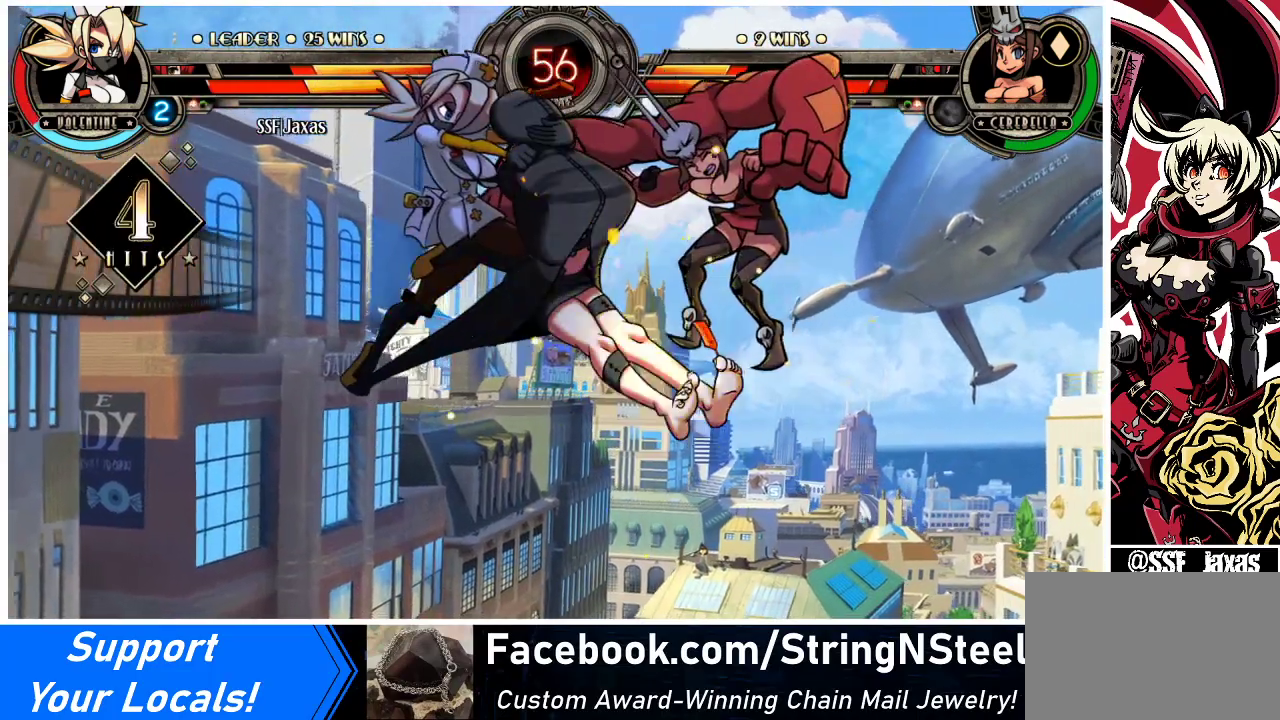
{"buttons": [], "events": [[33, "DPAD_DOWN", "down"], [67, "DPAD_RIGHT", "down"], [133, "DPAD_DOWN", "up"], [200, "R2", "down"], [233, "DPAD_RIGHT", "up"], [300, "R2", "up"]]}
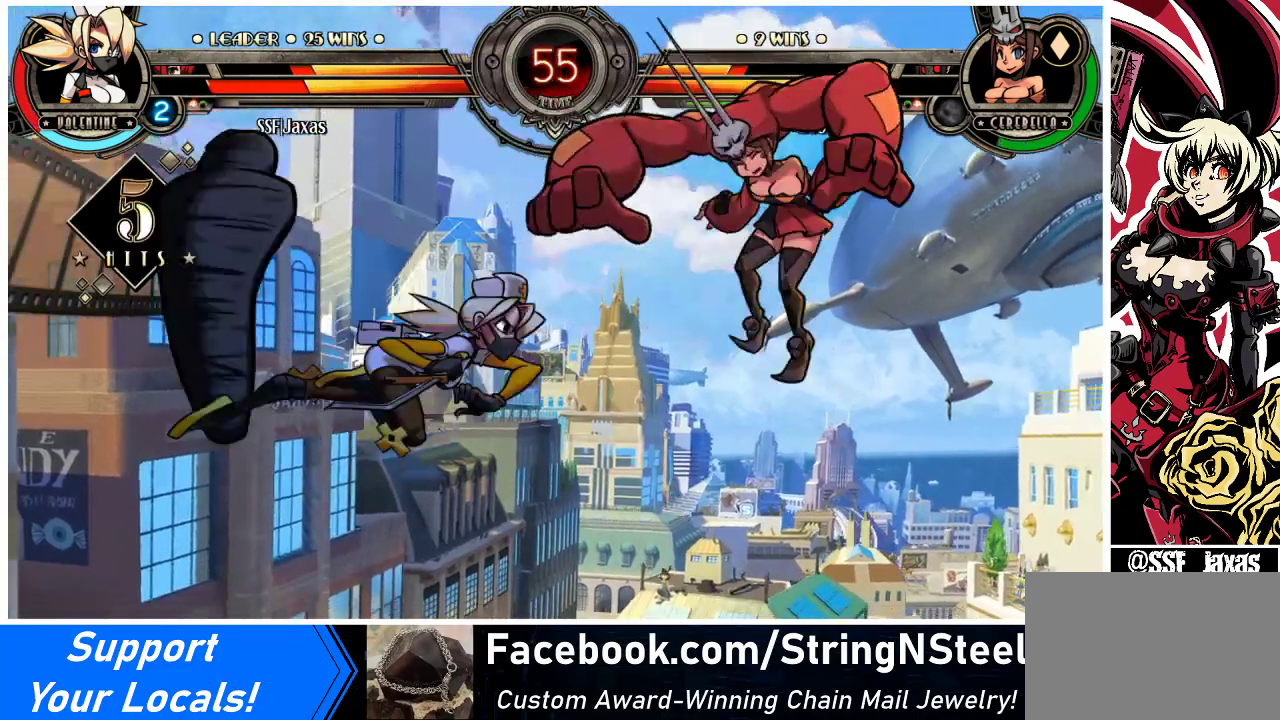
{"buttons": [], "events": []}
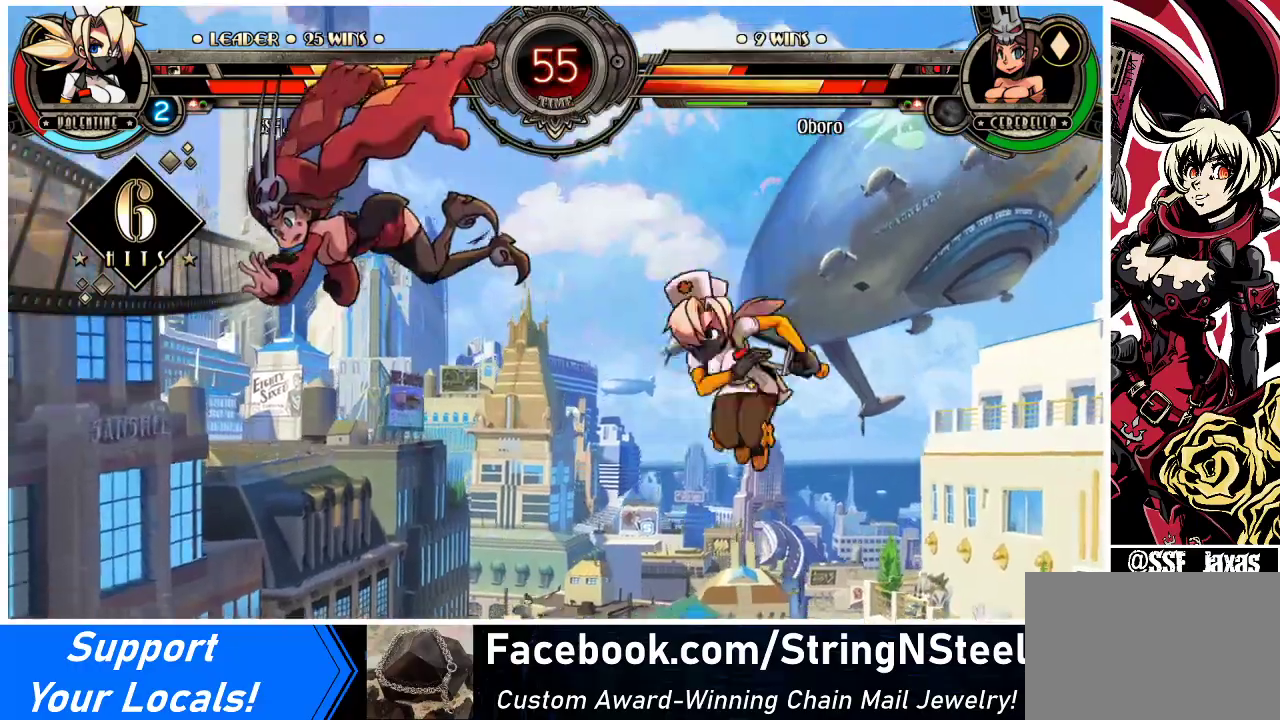
{"buttons": [], "events": [[33, "DPAD_DOWN", "down"], [67, "DPAD_LEFT", "down"], [133, "DPAD_DOWN", "up"], [167, "CIRCLE", "down"], [267, "DPAD_LEFT", "up"], [333, "CIRCLE", "up"]]}
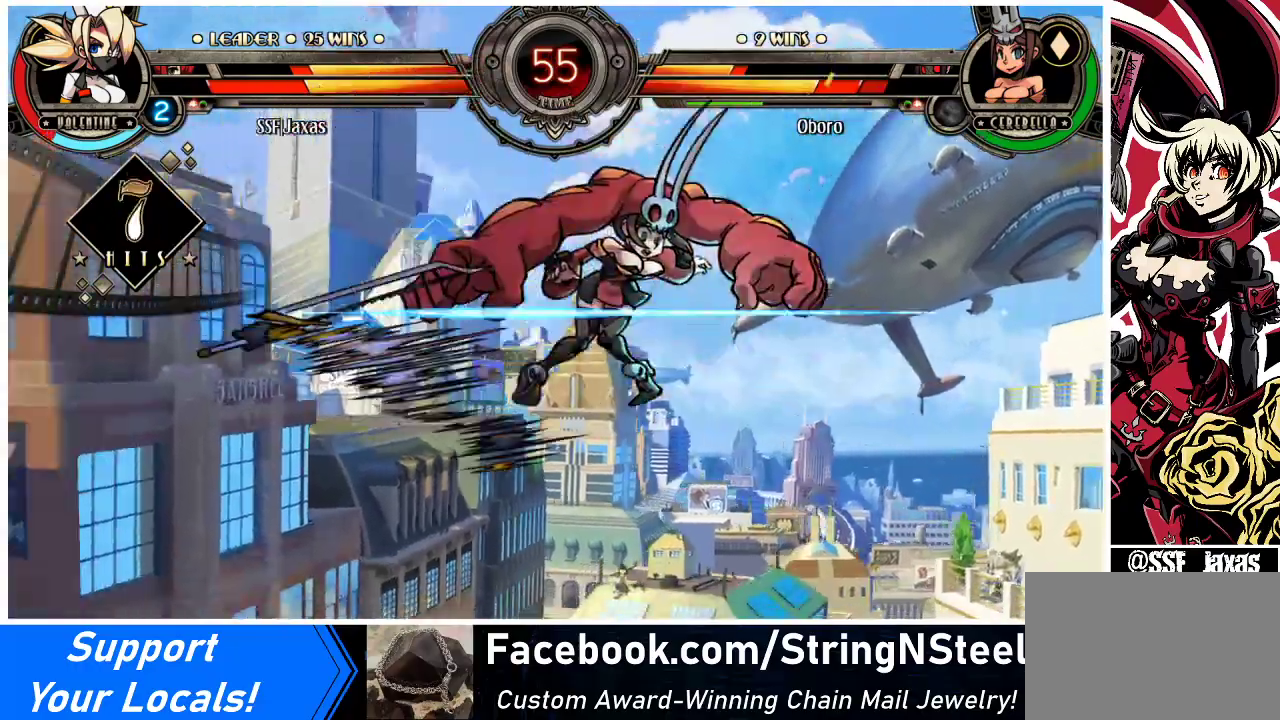
{"buttons": ["DPAD_RIGHT"], "events": [[200, "DPAD_RIGHT", "down"], [267, "DPAD_RIGHT", "up"], [300, "DPAD_RIGHT", "down"]]}
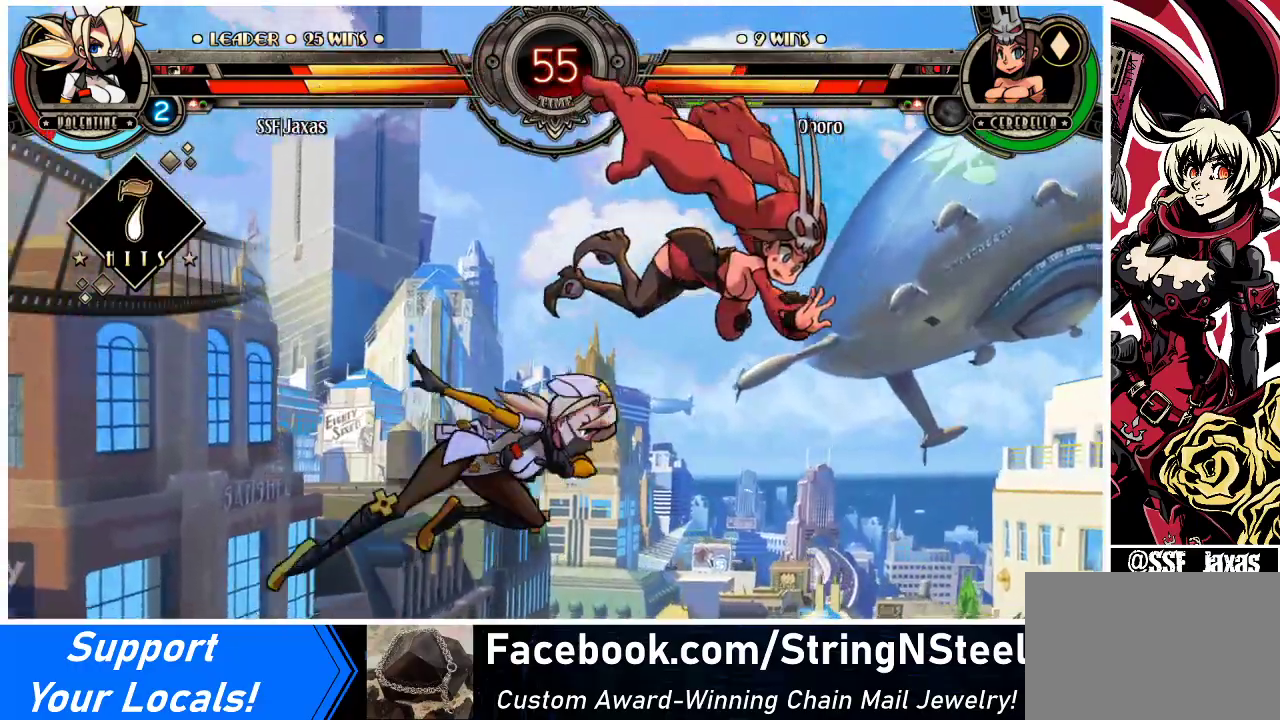
{"buttons": ["R2", "DPAD_RIGHT"], "events": [[67, "TRIANGLE", "down"], [267, "TRIANGLE", "up"], [500, "R2", "down"]]}
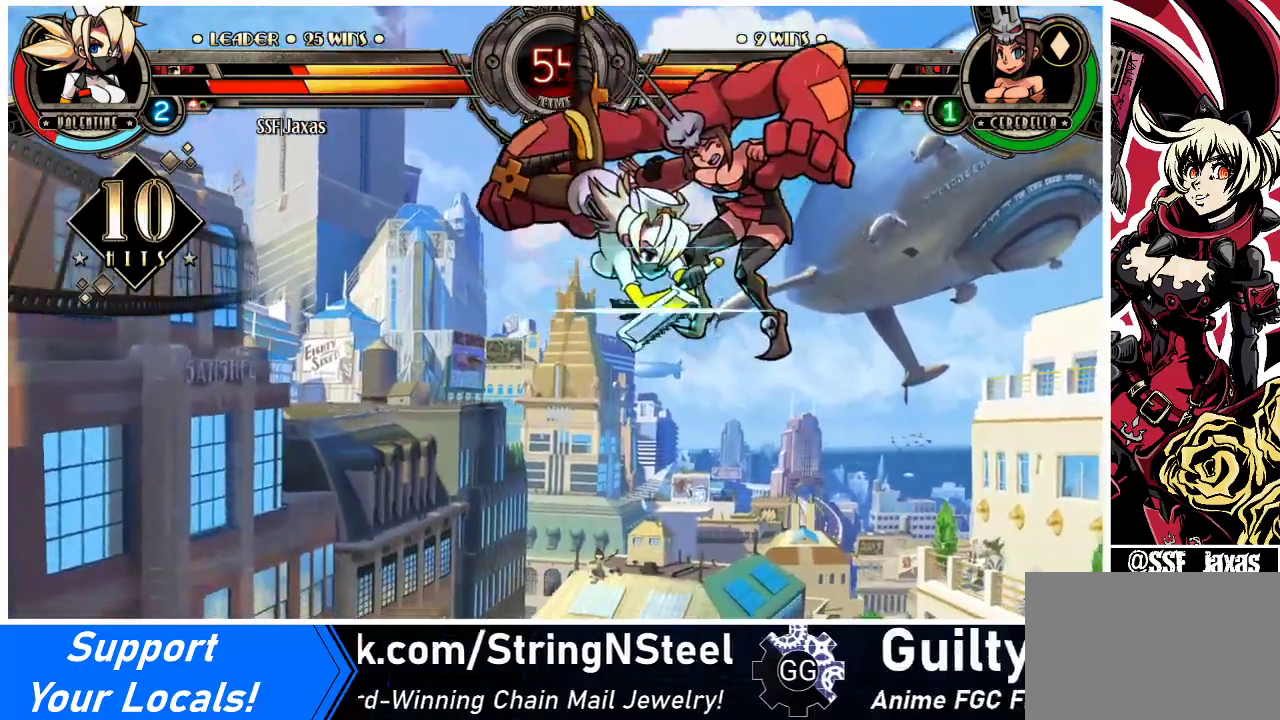
{"buttons": ["DPAD_RIGHT"], "events": [[167, "R2", "up"]]}
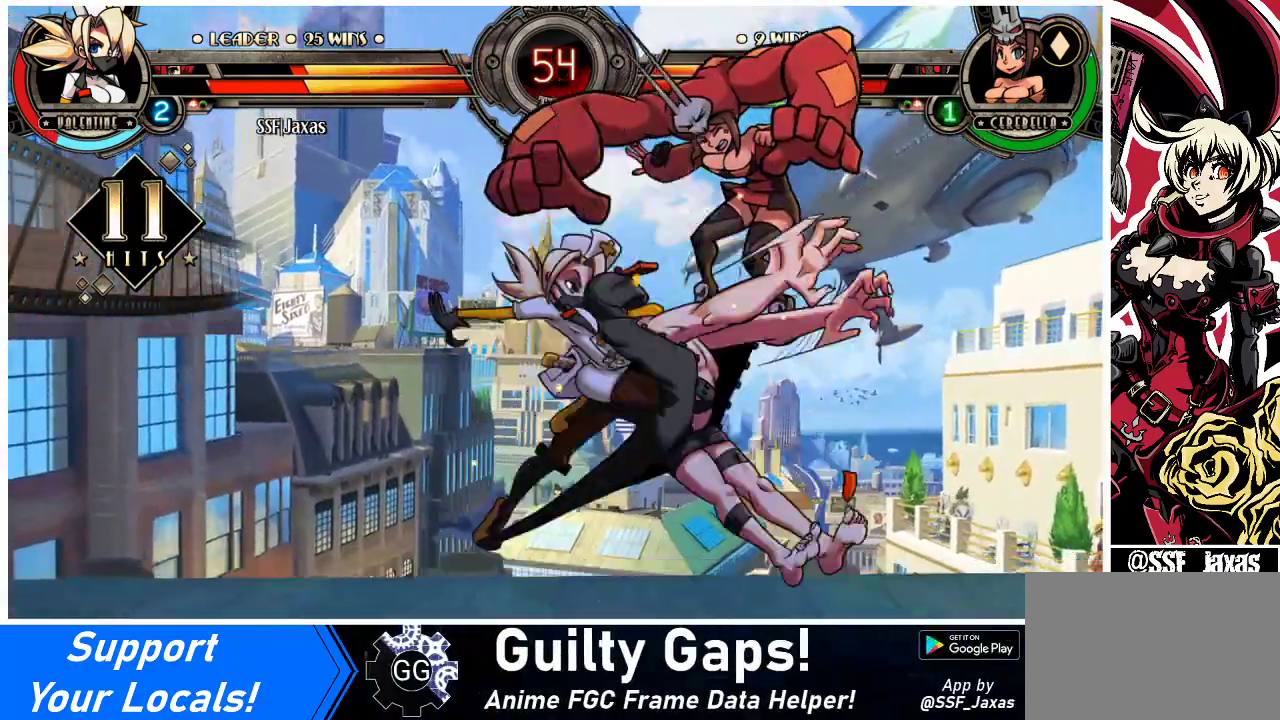
{"buttons": ["SQUARE", "DPAD_UP", "DPAD_RIGHT"], "events": [[367, "DPAD_UP", "down"], [433, "SQUARE", "down"]]}
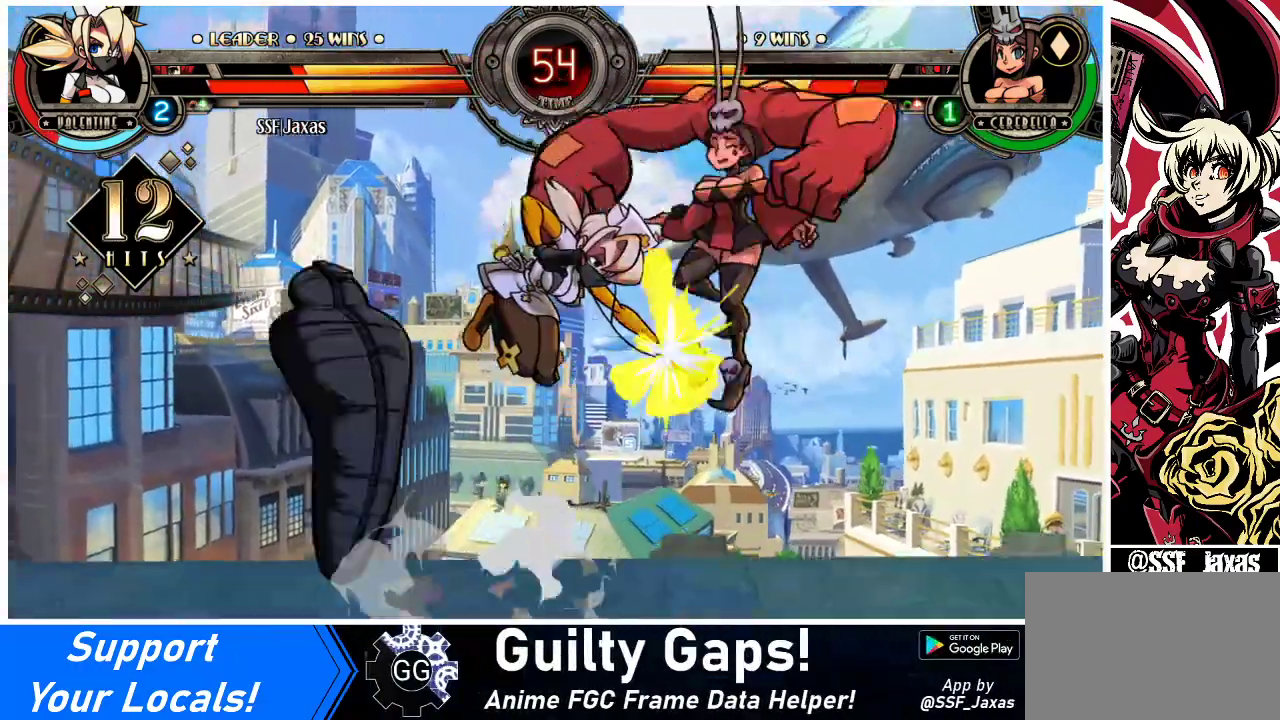
{"buttons": [], "events": [[33, "DPAD_RIGHT", "up"], [33, "DPAD_UP", "up"], [33, "SQUARE", "up"], [67, "TRIANGLE", "down"], [267, "TRIANGLE", "up"]]}
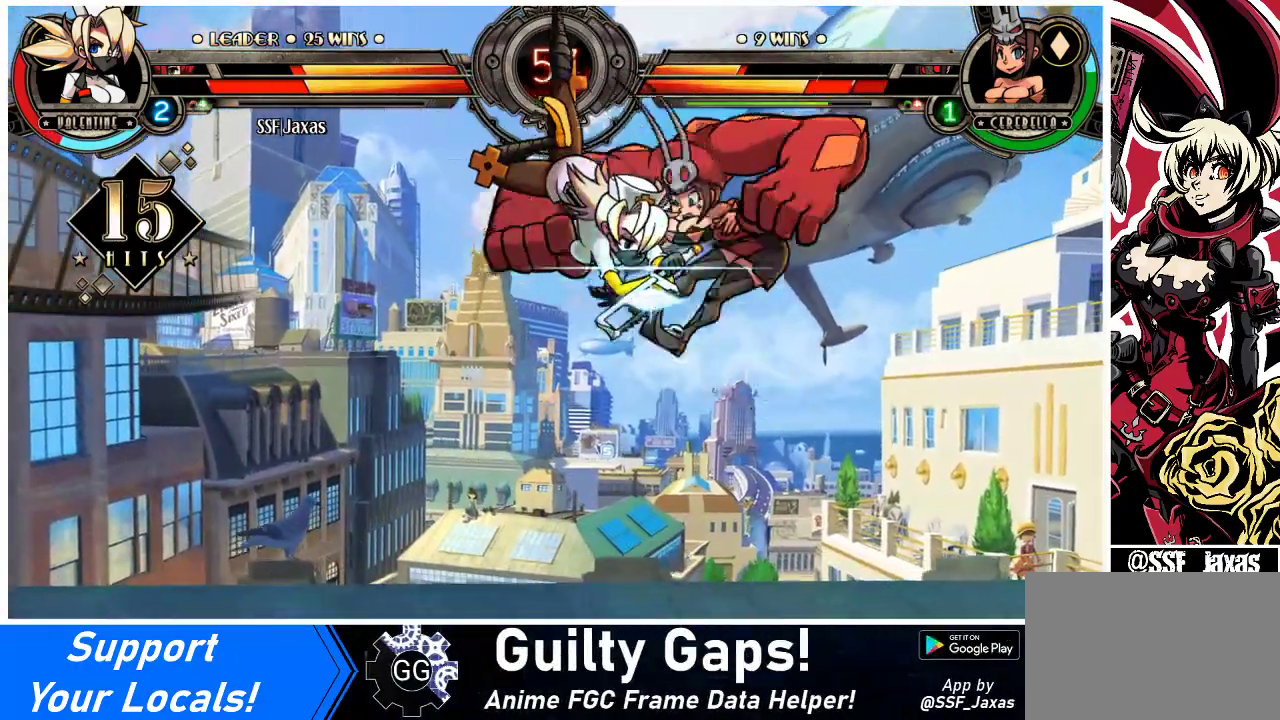
{"buttons": [], "events": [[100, "R2", "down"], [267, "R2", "up"]]}
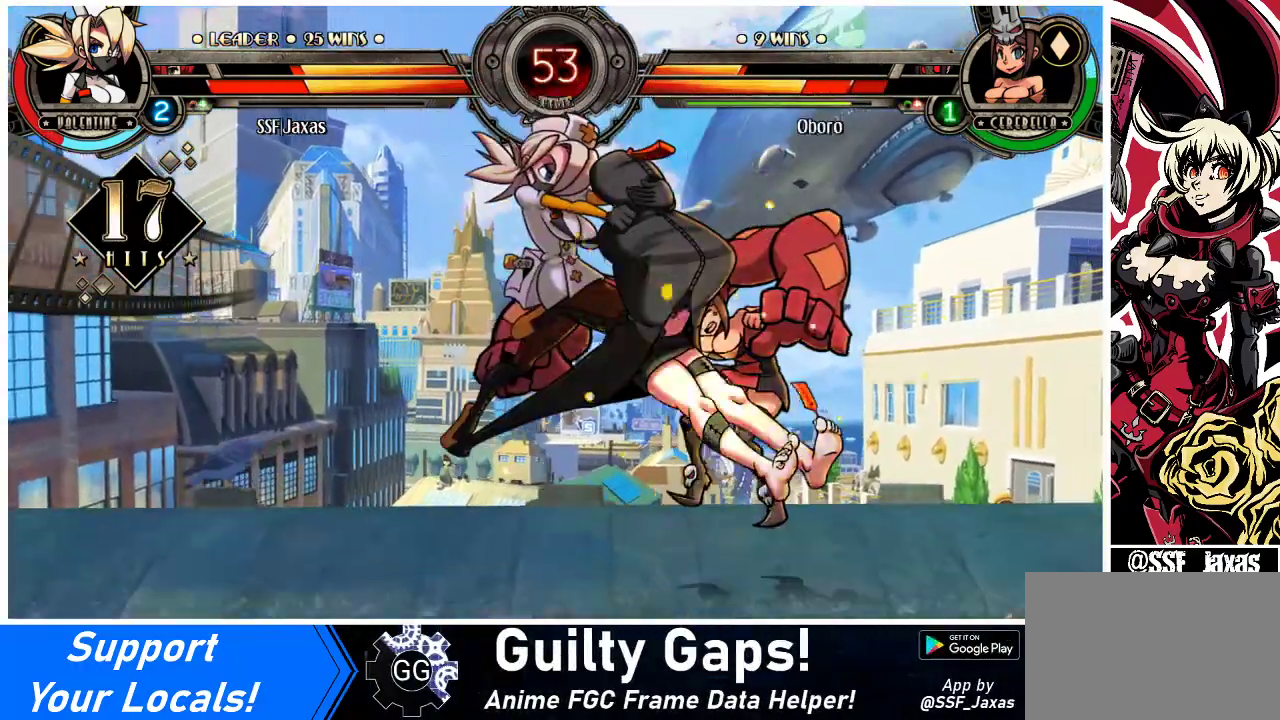
{"buttons": ["R1"], "events": [[67, "DPAD_RIGHT", "down"], [133, "DPAD_RIGHT", "up"], [167, "DPAD_RIGHT", "down"], [267, "DPAD_RIGHT", "up"], [300, "CIRCLE", "down"], [367, "CIRCLE", "up"], [433, "R1", "down"]]}
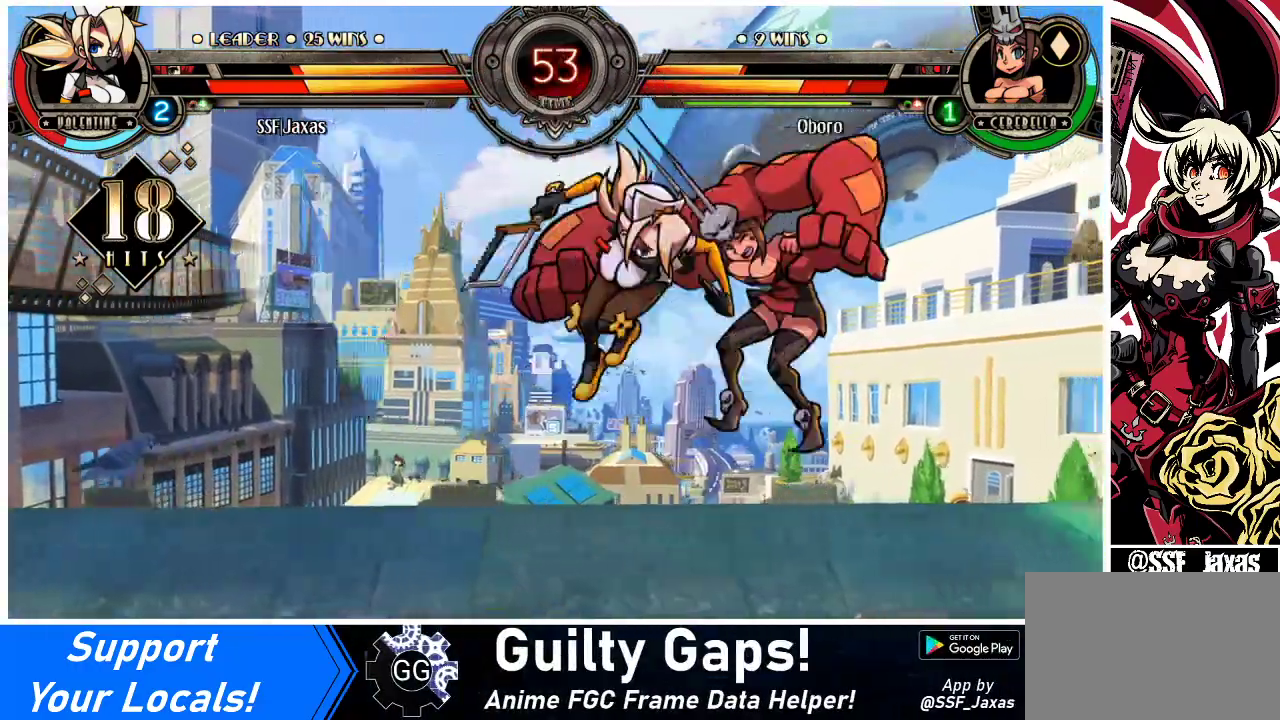
{"buttons": [], "events": [[33, "R1", "up"]]}
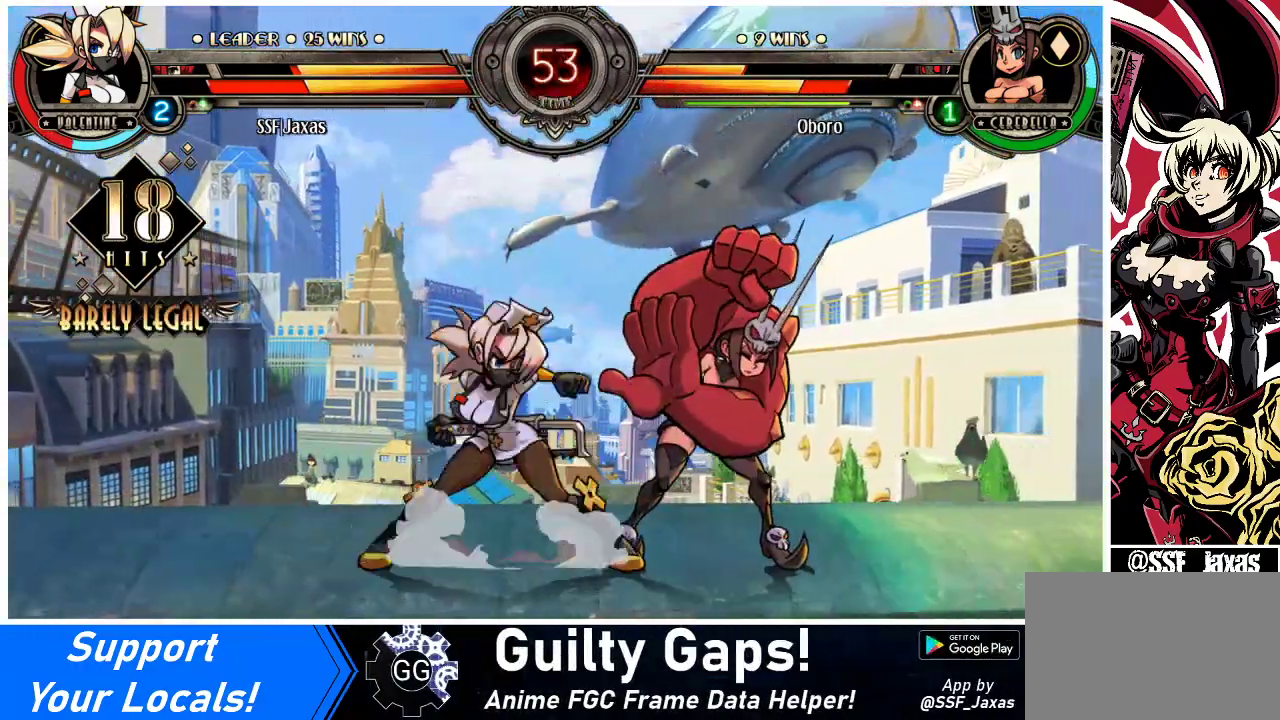
{"buttons": ["DPAD_RIGHT"], "events": [[33, "SQUARE", "down"], [167, "SQUARE", "up"], [367, "DPAD_RIGHT", "down"], [400, "DPAD_RIGHT", "up"], [433, "DPAD_RIGHT", "down"]]}
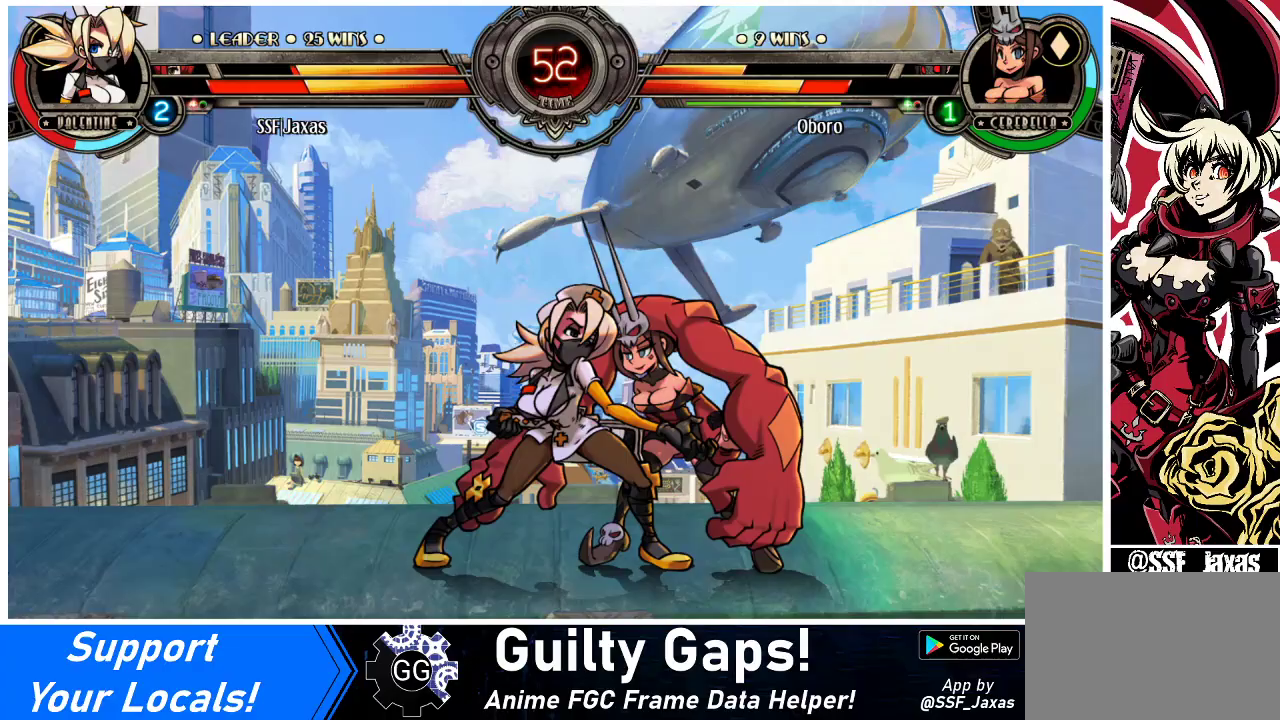
{"buttons": [], "events": [[33, "CROSS", "down"], [33, "SQUARE", "down"], [133, "CROSS", "up"], [133, "SQUARE", "up"], [367, "DPAD_RIGHT", "up"]]}
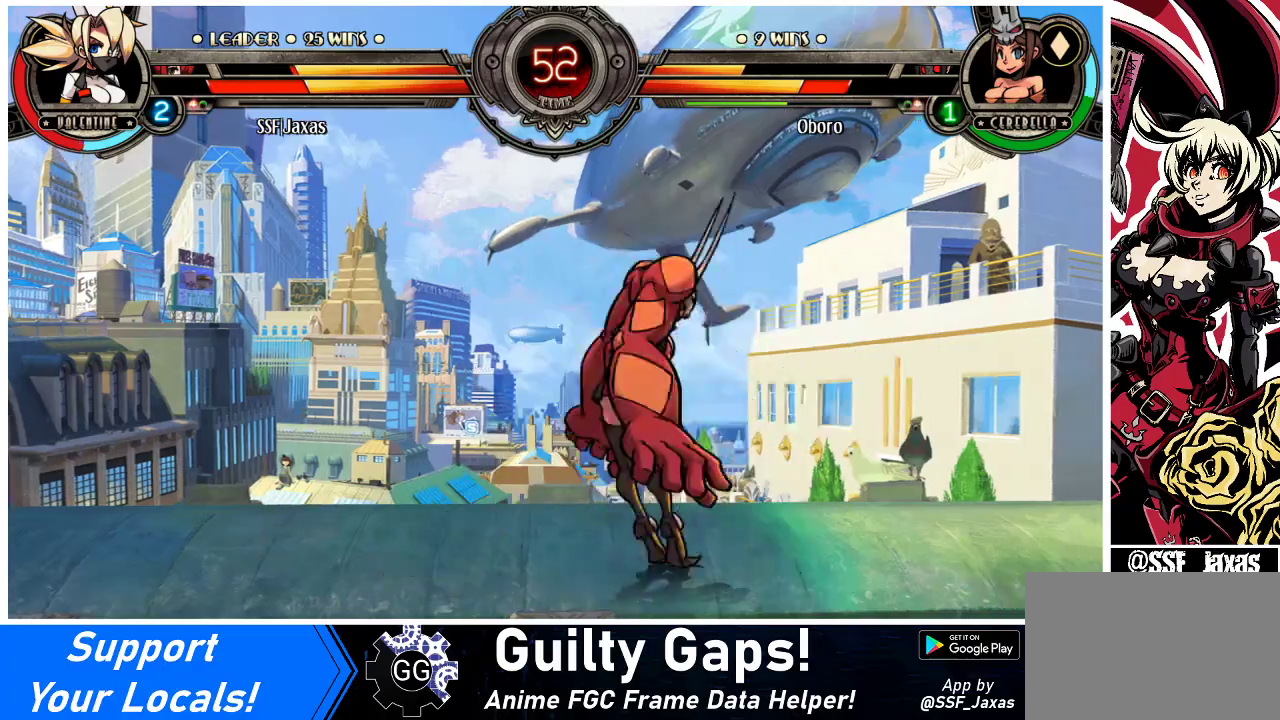
{"buttons": ["DPAD_DOWN", "DPAD_RIGHT"], "events": [[233, "DPAD_DOWN", "down"], [233, "DPAD_RIGHT", "down"]]}
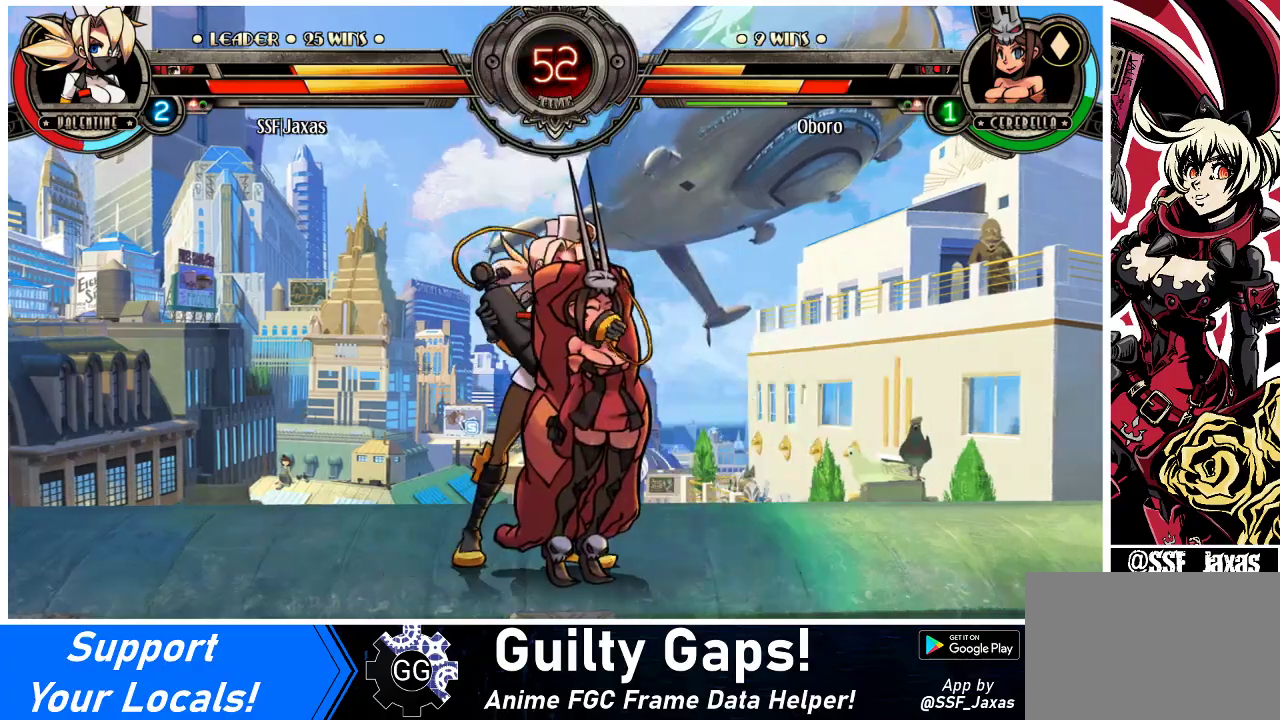
{"buttons": ["DPAD_DOWN", "DPAD_RIGHT"], "events": []}
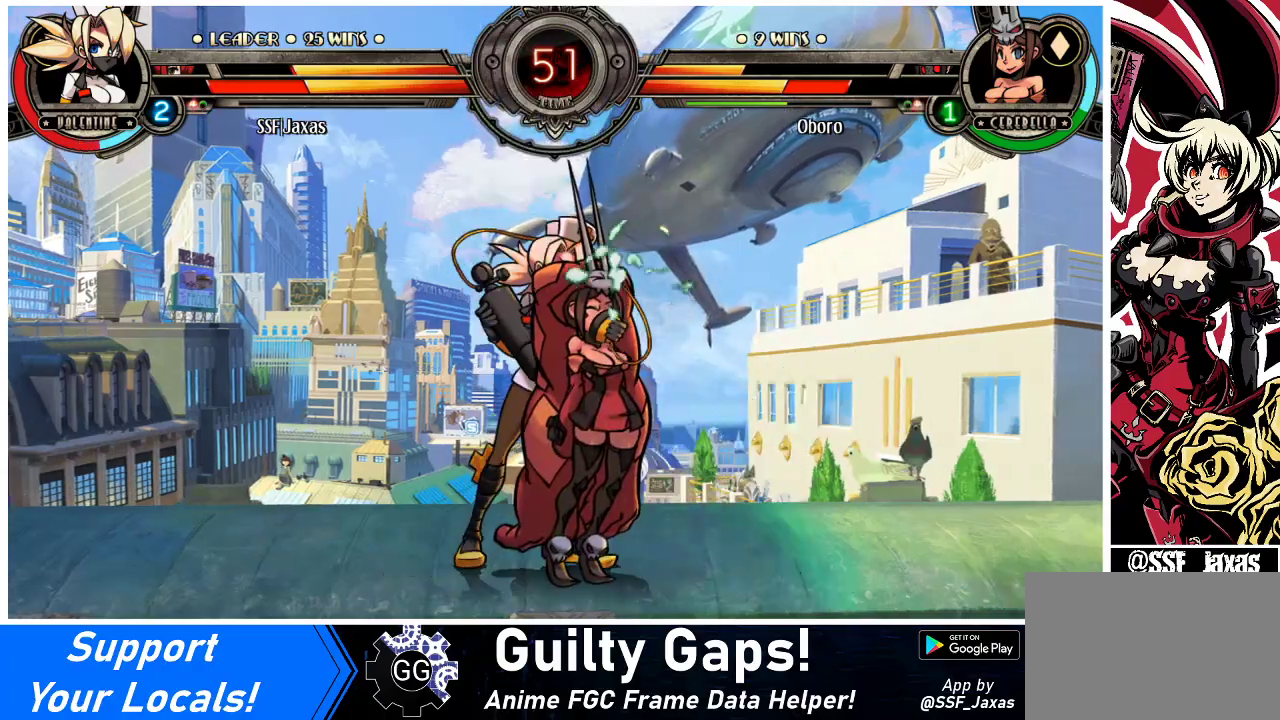
{"buttons": ["DPAD_DOWN", "DPAD_RIGHT"], "events": []}
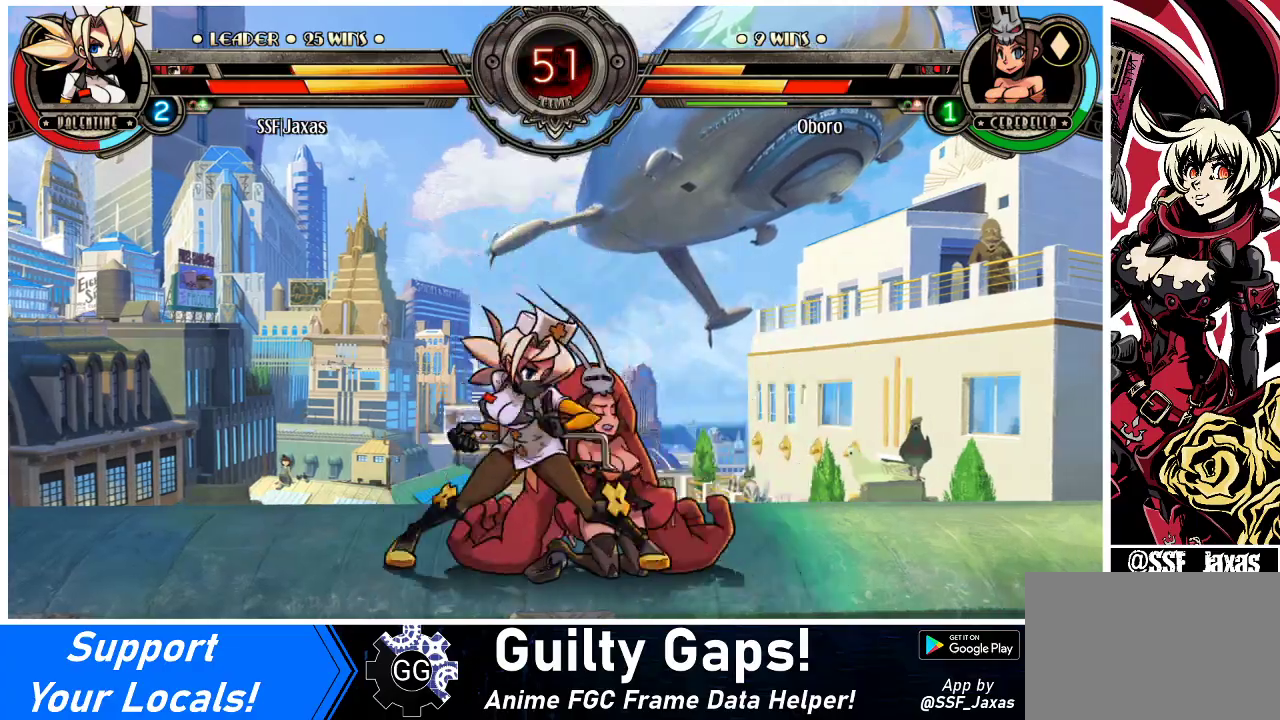
{"buttons": ["DPAD_UP", "DPAD_RIGHT"], "events": [[167, "R1", "down"], [300, "DPAD_DOWN", "up"], [300, "R1", "up"], [367, "DPAD_UP", "down"]]}
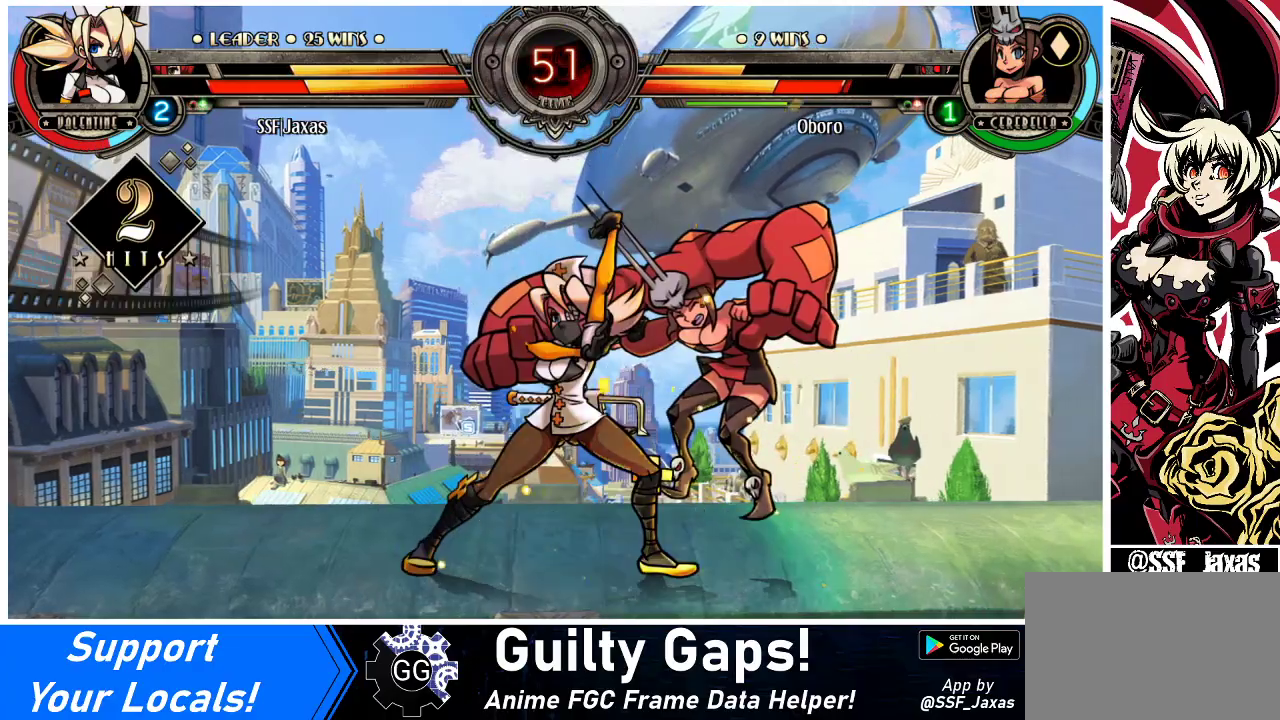
{"buttons": ["R2"], "events": [[33, "DPAD_UP", "up"], [67, "DPAD_RIGHT", "up"], [100, "R1", "down"], [267, "R1", "up"], [400, "R2", "down"]]}
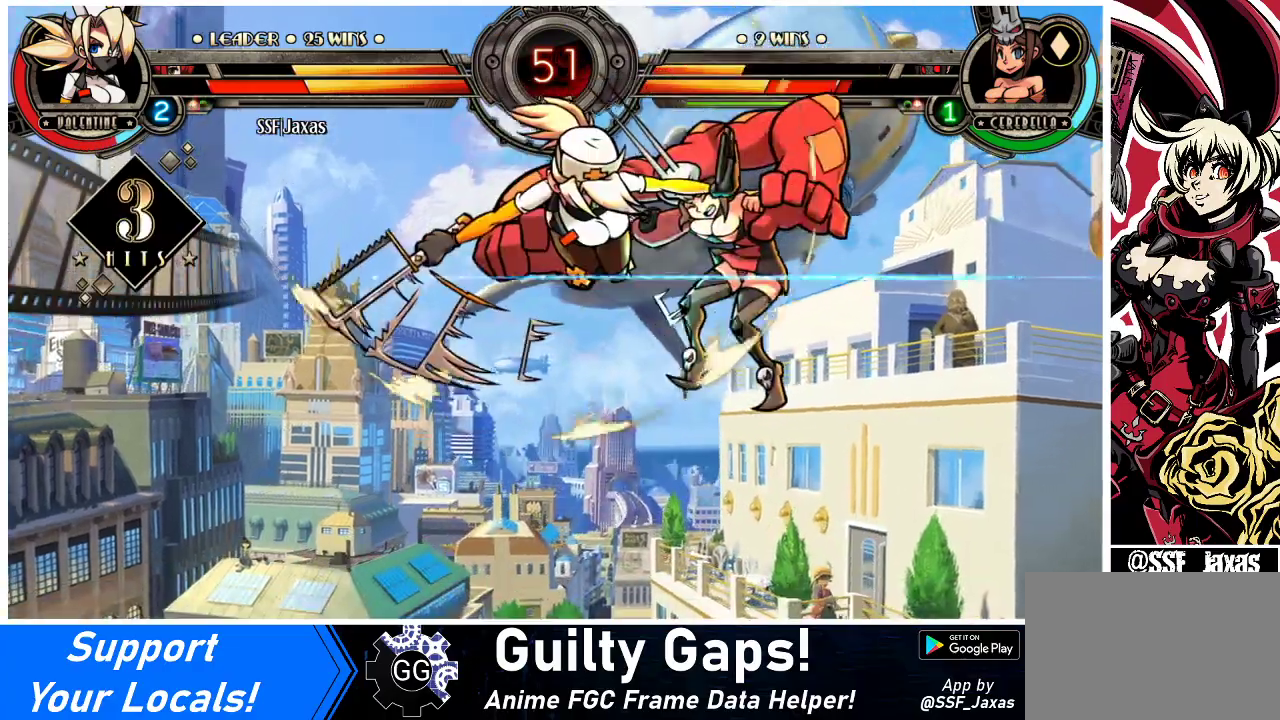
{"buttons": ["DPAD_DOWN"], "events": [[67, "R2", "up"], [467, "DPAD_DOWN", "down"]]}
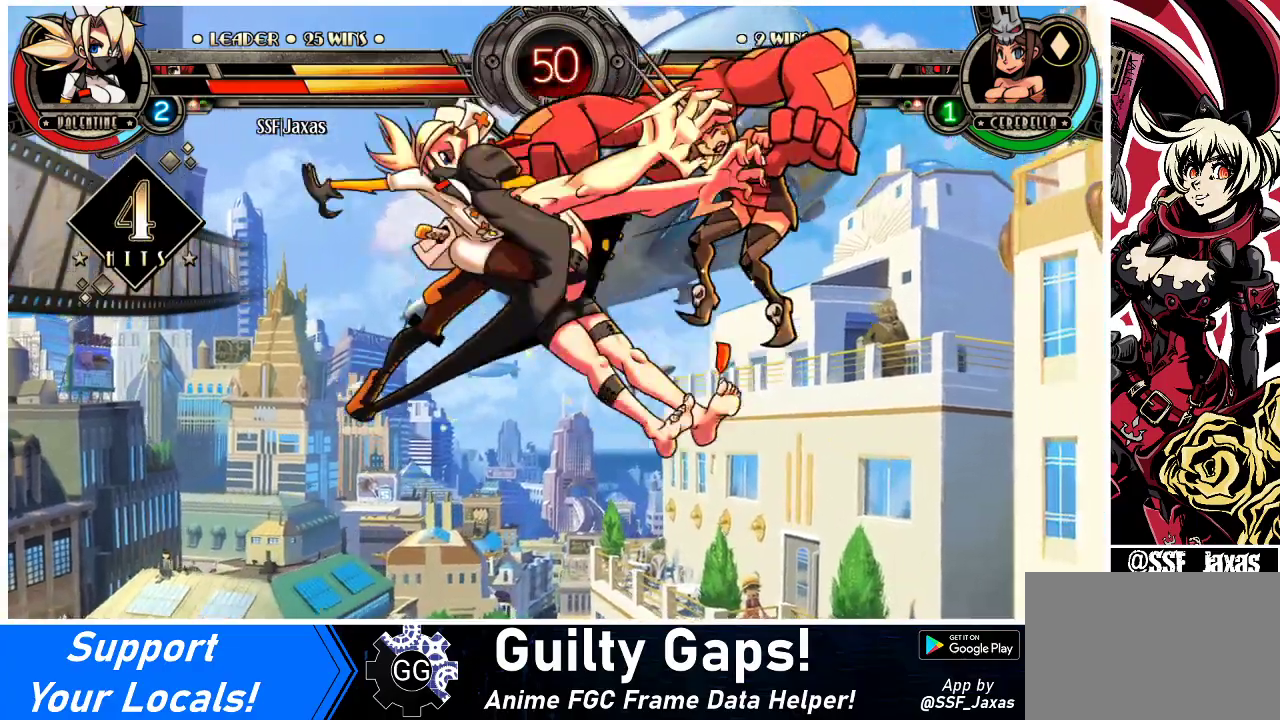
{"buttons": [], "events": [[33, "DPAD_RIGHT", "down"], [67, "DPAD_DOWN", "up"], [133, "R2", "down"], [167, "DPAD_RIGHT", "up"], [233, "R2", "up"]]}
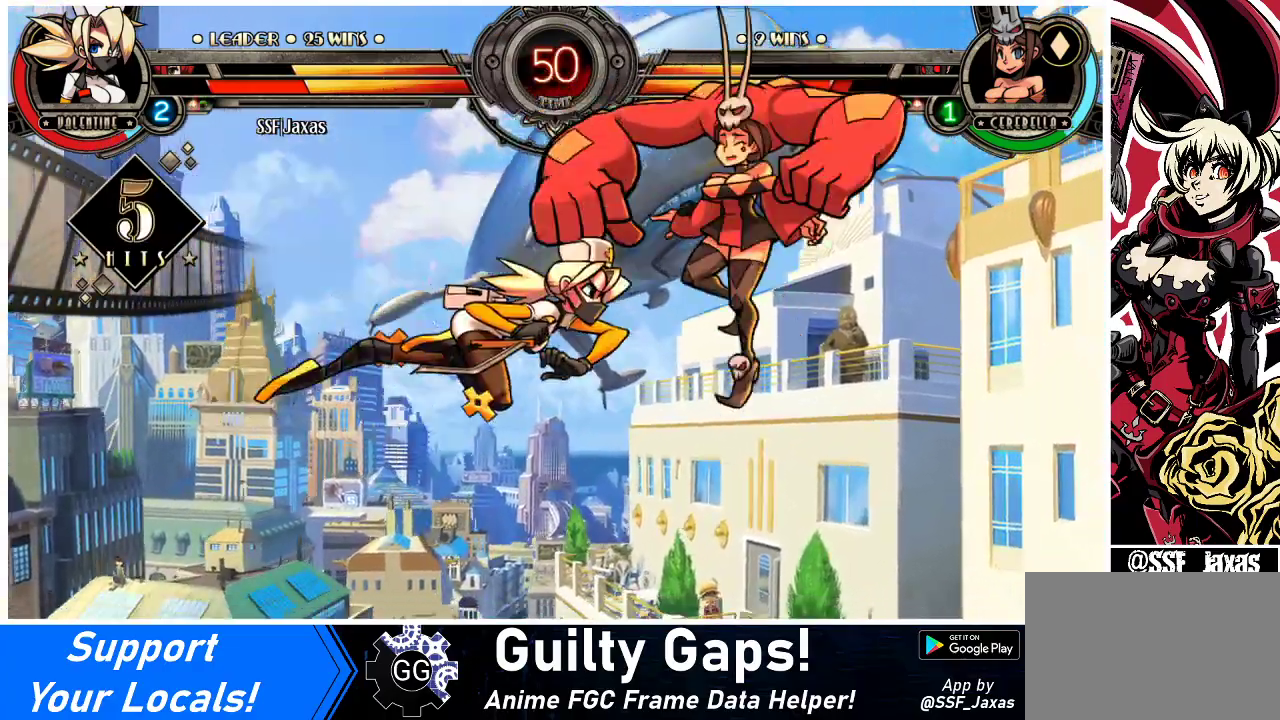
{"buttons": [], "events": []}
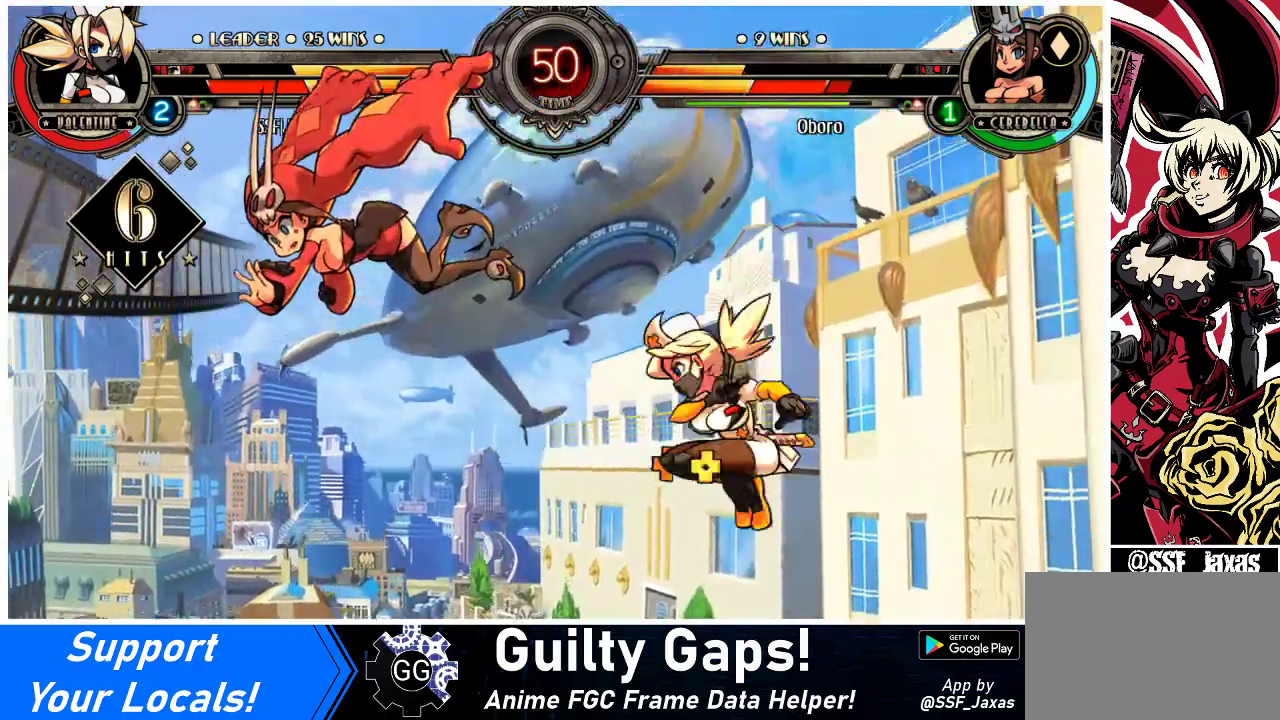
{"buttons": [], "events": [[67, "DPAD_DOWN", "down"], [133, "DPAD_LEFT", "down"], [167, "CIRCLE", "down"], [167, "DPAD_DOWN", "up"], [267, "DPAD_LEFT", "up"], [333, "CIRCLE", "up"]]}
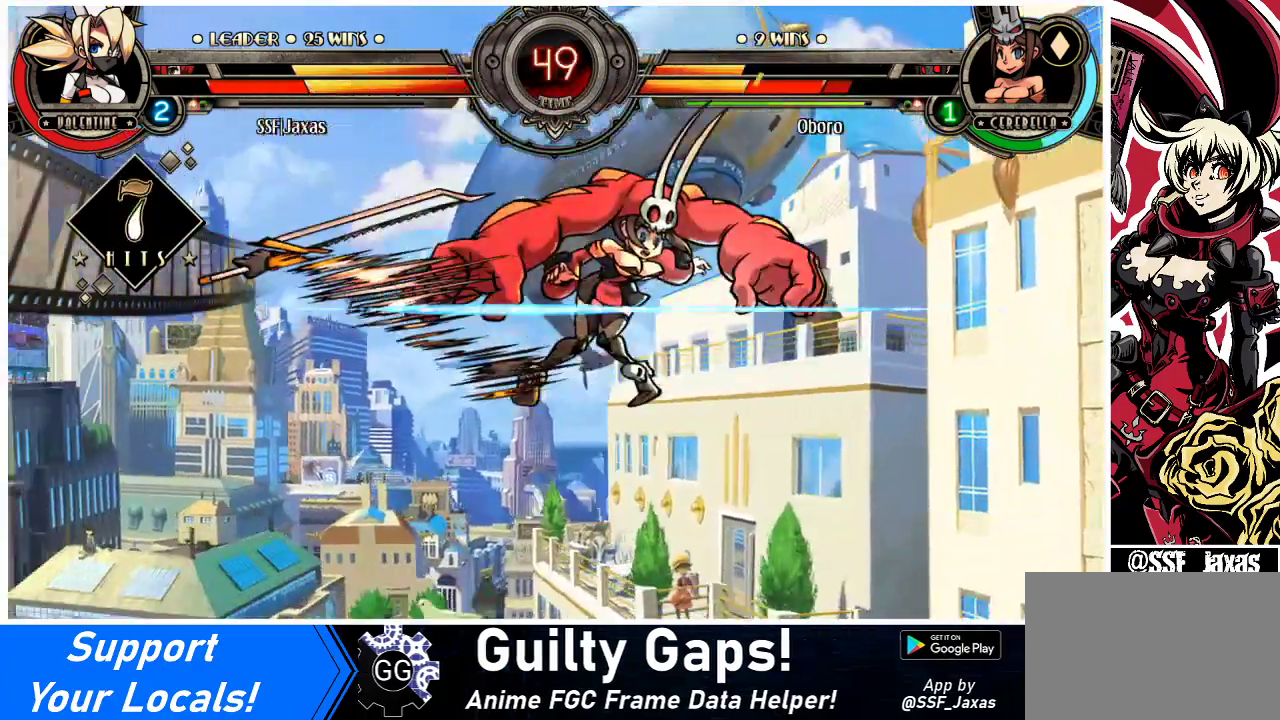
{"buttons": ["DPAD_RIGHT"], "events": [[167, "DPAD_RIGHT", "down"], [200, "DPAD_RIGHT", "up"], [267, "DPAD_RIGHT", "down"]]}